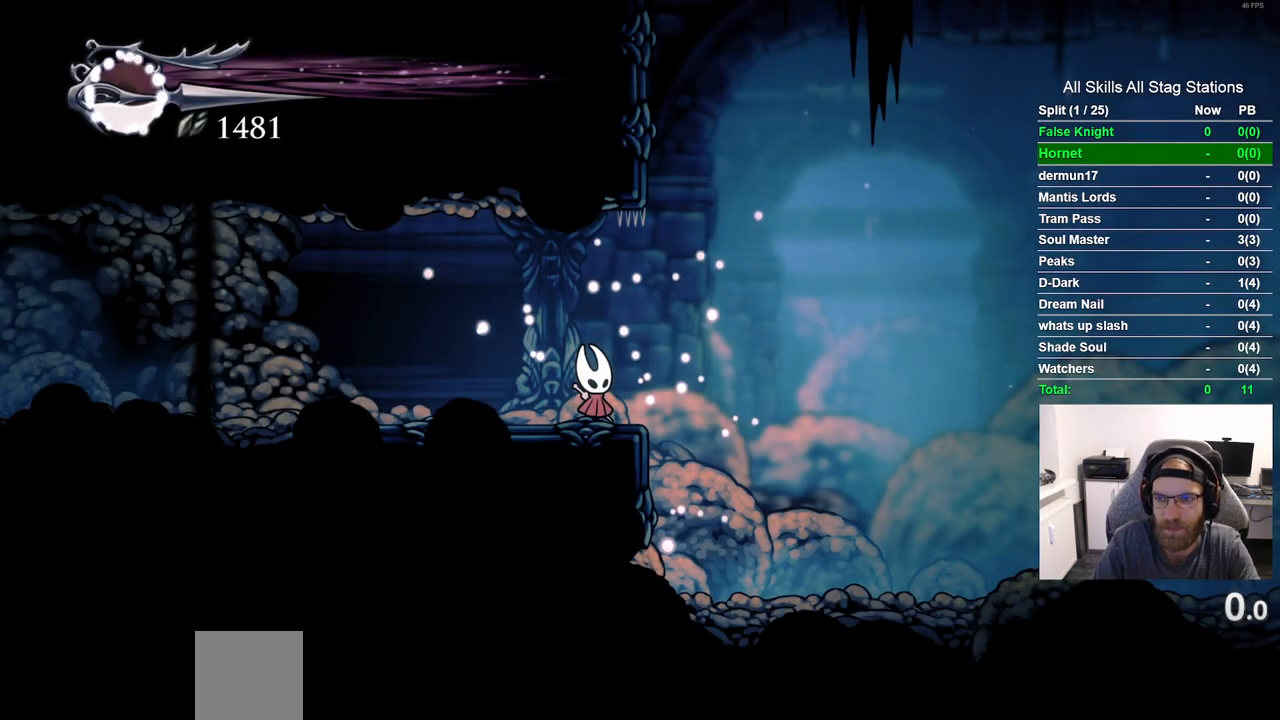
Gameplay with a controller (PlayStation layout); each line is a JSON object with the inputs held at the frame after it (dt_ms = milliseconds from this image to that frame). "events" lists button and stick changes between this image and that frame as [ms after this image, input, new state], when the widget could be followed in between. Not read: L1 R1.
{"dt_ms": 500, "buttons": ["R2", "DPAD_RIGHT"], "left_stick": "center", "right_stick": "center", "events": [[300, "DPAD_RIGHT", "down"], [467, "R2", "down"]]}
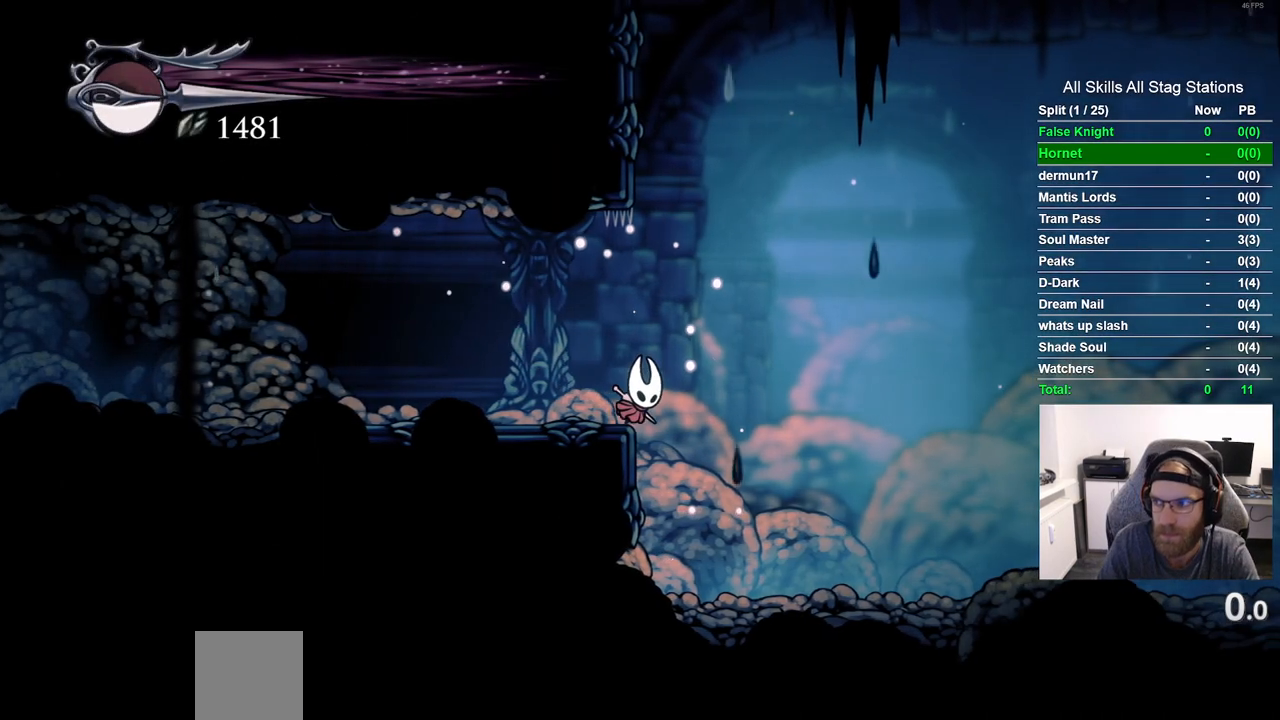
{"dt_ms": 500, "buttons": ["DPAD_RIGHT"], "left_stick": "center", "right_stick": "center", "events": [[150, "R2", "up"]]}
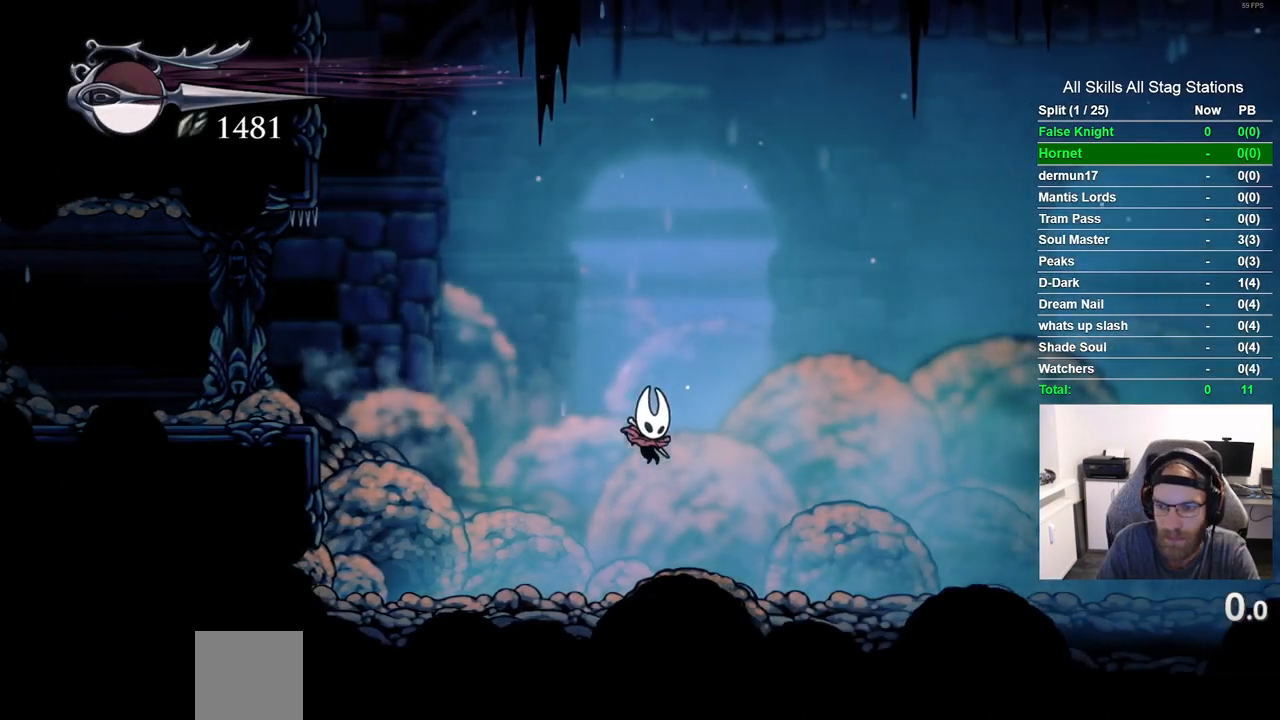
{"dt_ms": 500, "buttons": [], "left_stick": "center", "right_stick": "center", "events": [[67, "R2", "down"], [267, "R2", "up"], [433, "DPAD_RIGHT", "up"]]}
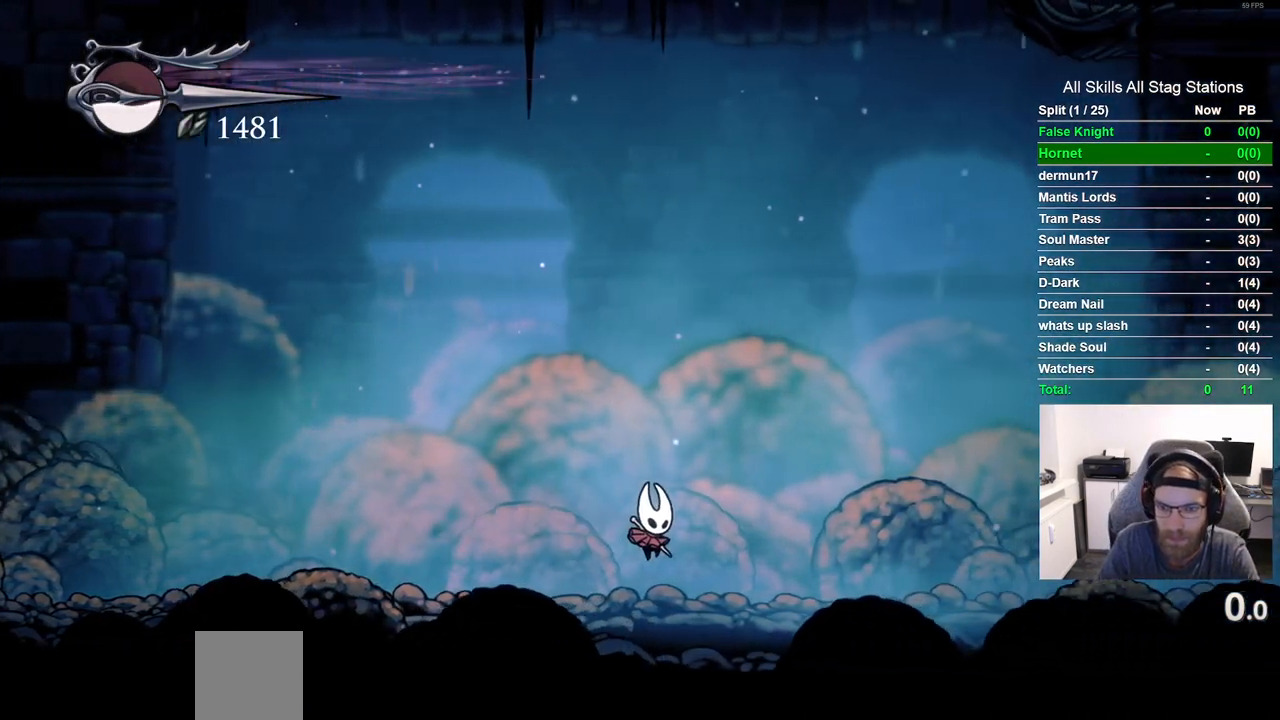
{"dt_ms": 500, "buttons": ["DPAD_DOWN"], "left_stick": "center", "right_stick": "center", "events": [[150, "DPAD_DOWN", "down"]]}
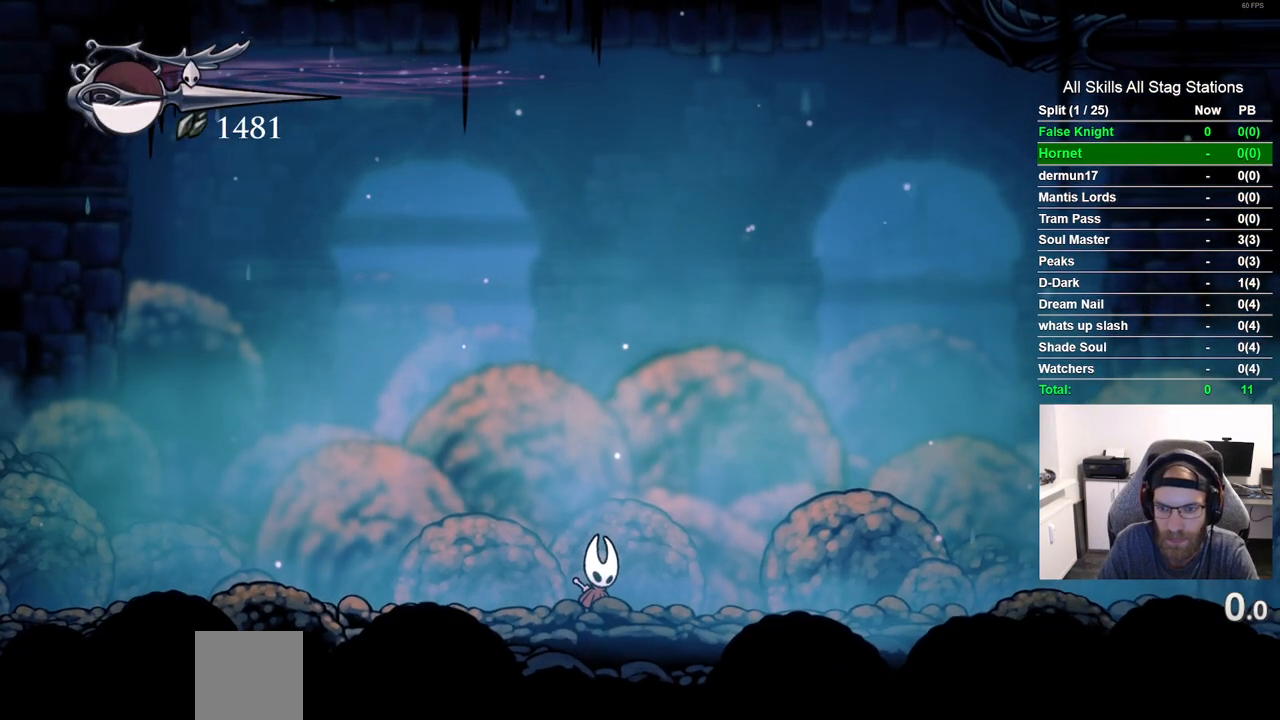
{"dt_ms": 500, "buttons": ["DPAD_DOWN"], "left_stick": "center", "right_stick": "center", "events": []}
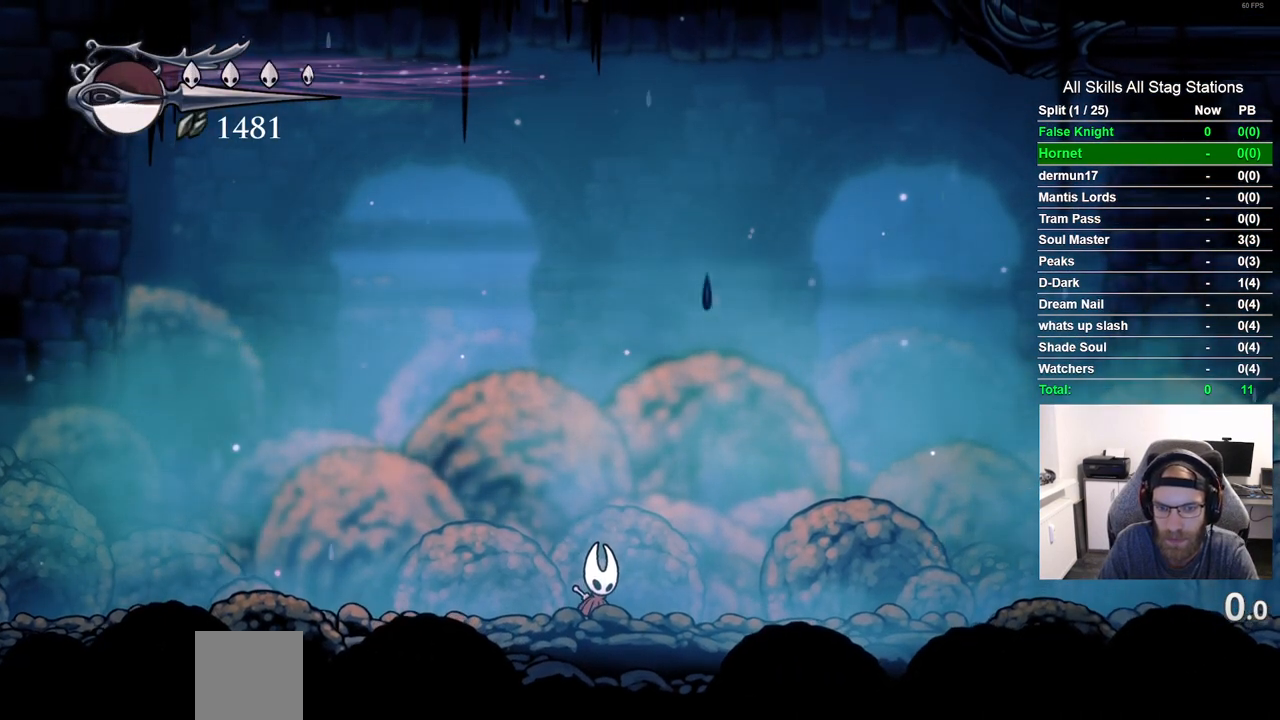
{"dt_ms": 500, "buttons": ["DPAD_DOWN"], "left_stick": "center", "right_stick": "center", "events": []}
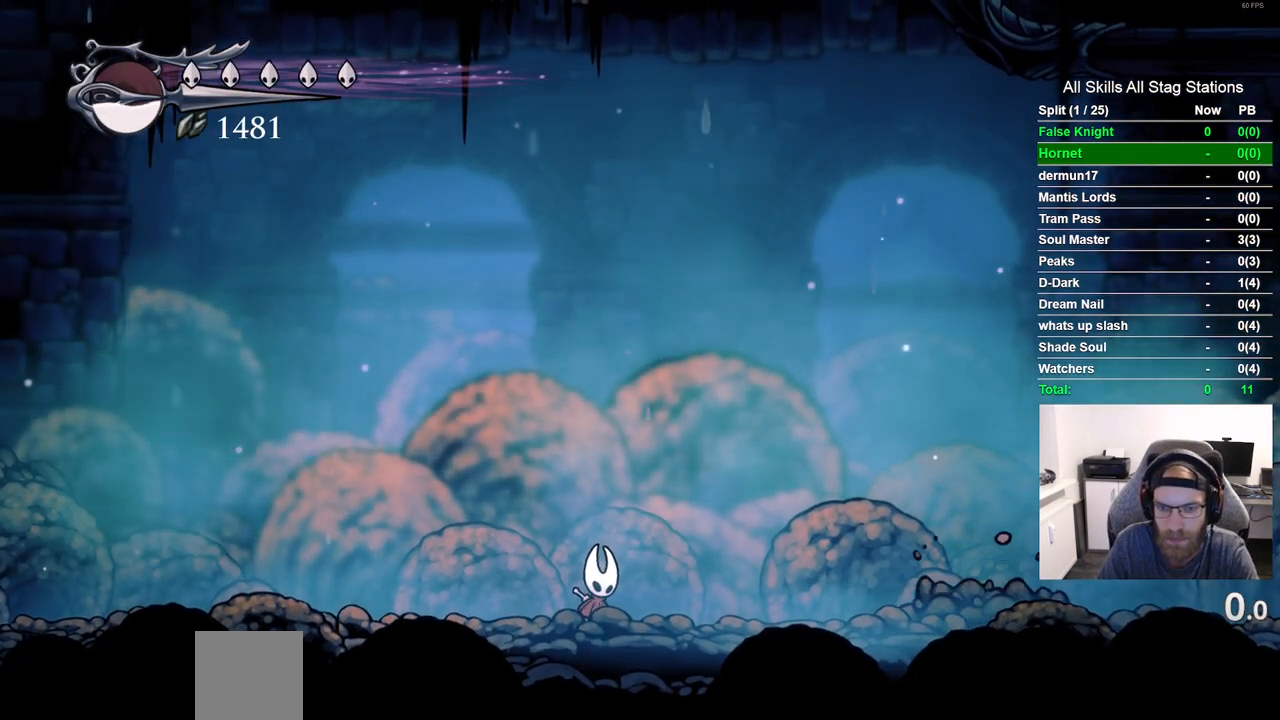
{"dt_ms": 500, "buttons": [], "left_stick": "center", "right_stick": "center", "events": [[150, "CIRCLE", "down"], [267, "CIRCLE", "up"], [317, "DPAD_DOWN", "up"]]}
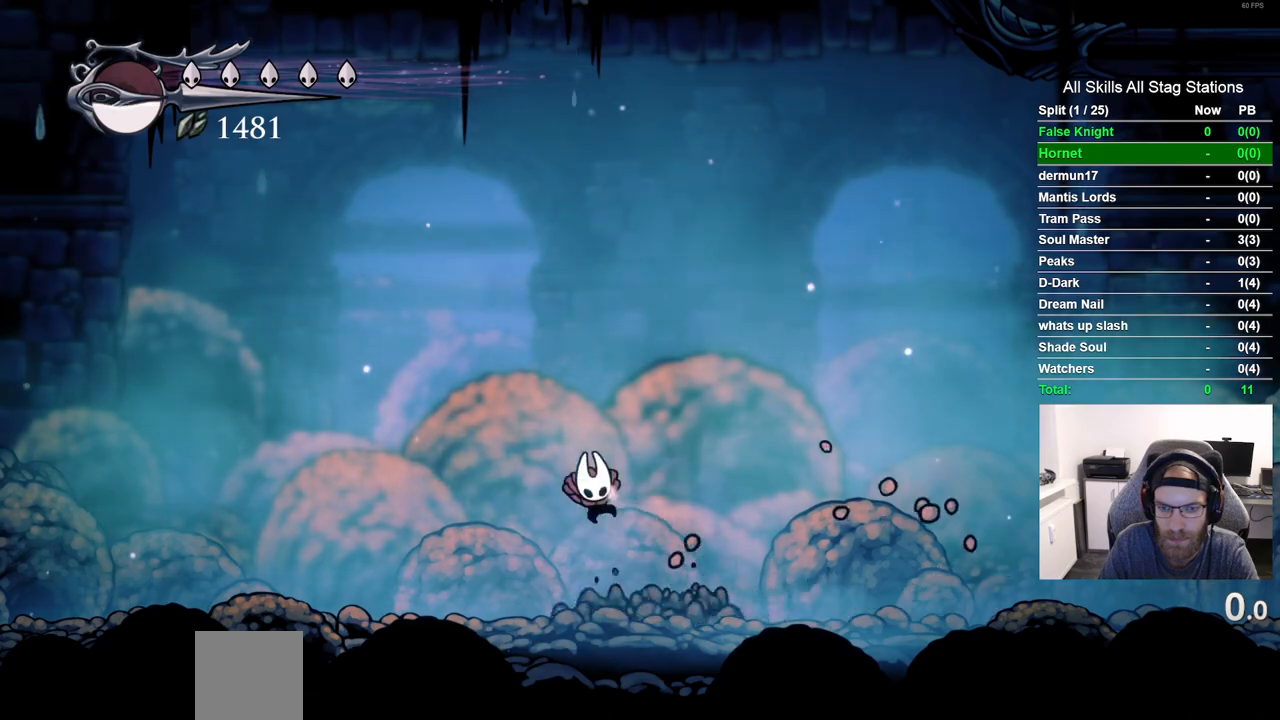
{"dt_ms": 1000, "buttons": ["DPAD_LEFT"], "left_stick": "center", "right_stick": "center", "events": [[617, "DPAD_LEFT", "down"]]}
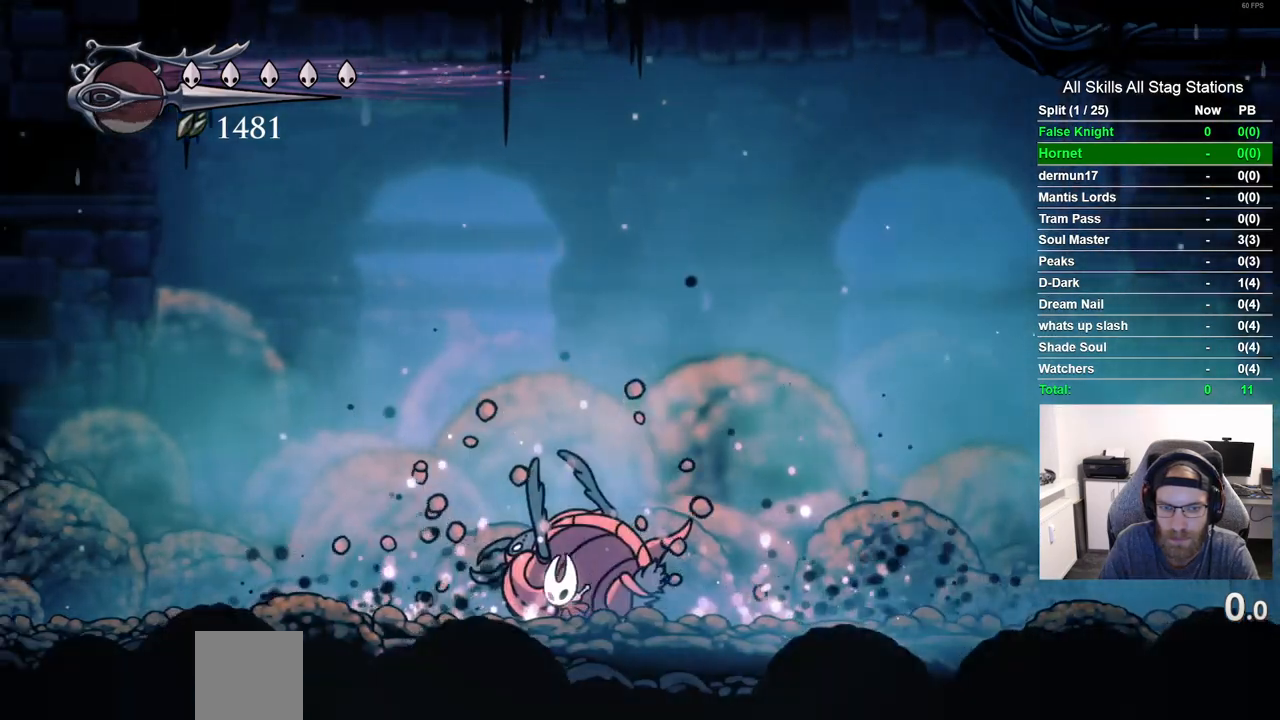
{"dt_ms": 500, "buttons": [], "left_stick": "center", "right_stick": "center", "events": [[367, "DPAD_LEFT", "up"], [433, "DPAD_RIGHT", "down"], [500, "DPAD_RIGHT", "up"]]}